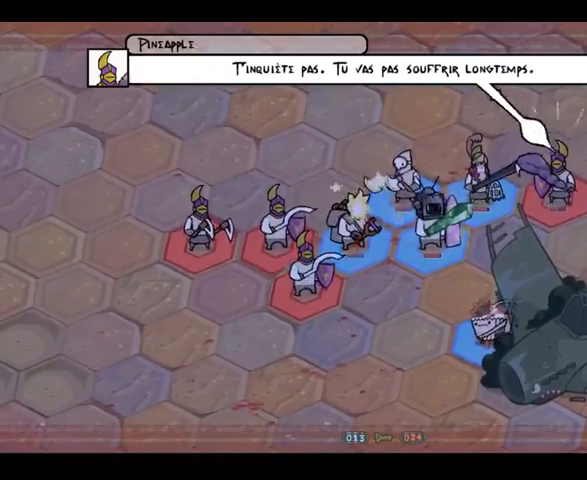
Gameplay with a controller (Xbox layout); each line is a JSON object with the inputs held at the frame after it (dt_ms = milliseconds from this image to that frame). "events" lists button and stick changes between this image and that frame as [ms after this image, input, new state], when the widget could be followed in between. Not read: L3 R3 Y.
{"dt_ms": 500, "buttons": [], "left_stick": "center", "right_stick": "center", "events": [[400, "A", "down"], [500, "A", "up"]]}
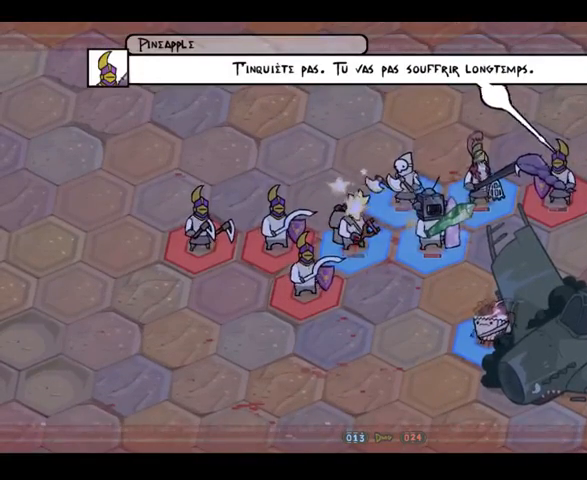
{"dt_ms": 500, "buttons": [], "left_stick": "center", "right_stick": "center", "events": []}
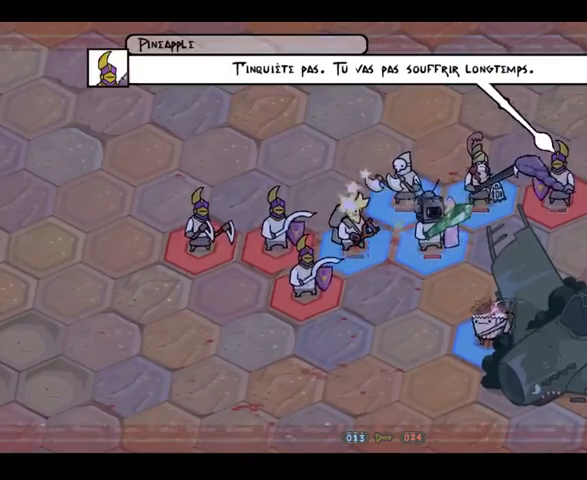
{"dt_ms": 500, "buttons": [], "left_stick": "center", "right_stick": "center", "events": []}
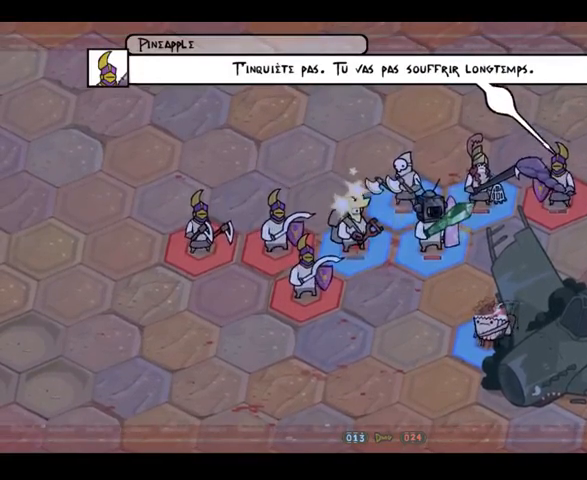
{"dt_ms": 500, "buttons": [], "left_stick": "center", "right_stick": "center", "events": [[100, "A", "down"], [300, "A", "up"]]}
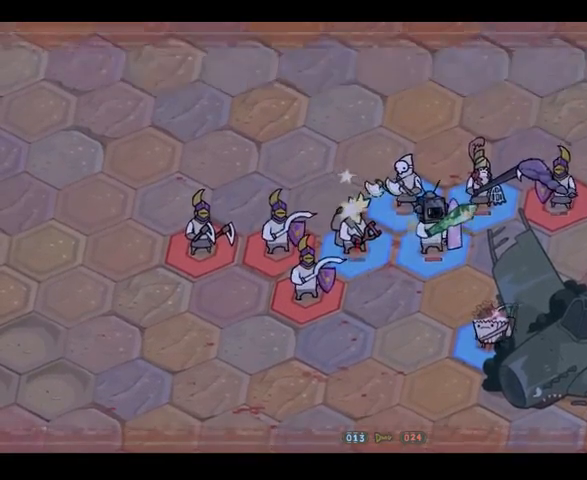
{"dt_ms": 500, "buttons": [], "left_stick": "center", "right_stick": "center", "events": [[33, "A", "down"], [100, "A", "up"]]}
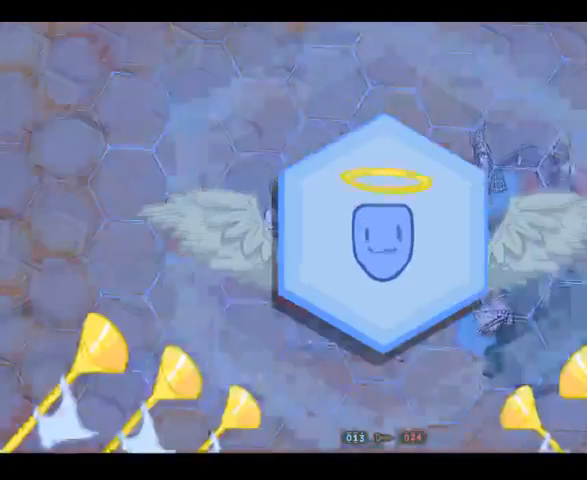
{"dt_ms": 500, "buttons": [], "left_stick": "center", "right_stick": "center", "events": []}
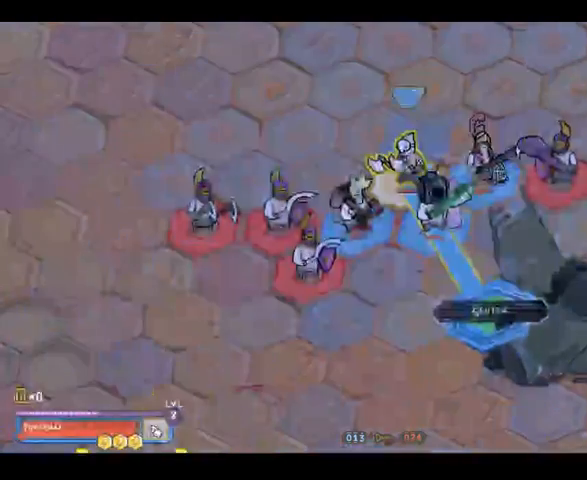
{"dt_ms": 500, "buttons": [], "left_stick": "up", "right_stick": "center", "events": [[167, "left_stick", "up-left"], [367, "left_stick", "center"], [467, "left_stick", "up"]]}
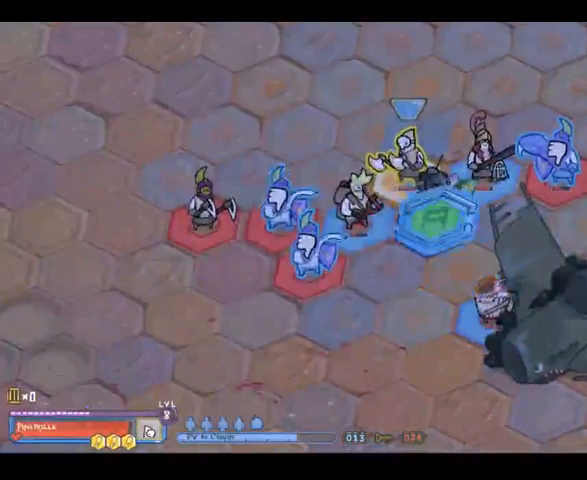
{"dt_ms": 500, "buttons": [], "left_stick": "center", "right_stick": "center", "events": [[200, "left_stick", "up-right"], [367, "left_stick", "center"]]}
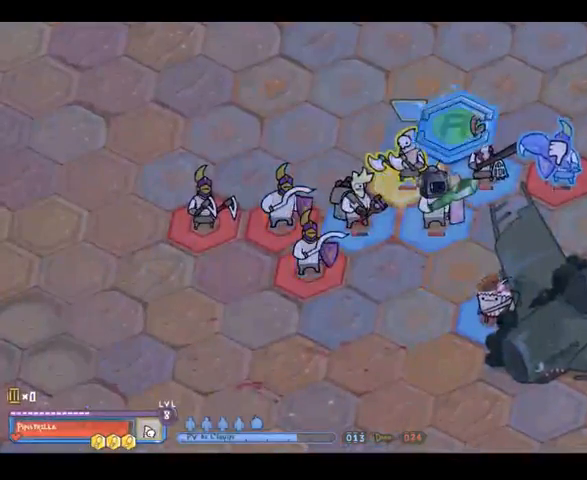
{"dt_ms": 1000, "buttons": [], "left_stick": "center", "right_stick": "center", "events": [[100, "left_stick", "right"], [233, "left_stick", "center"], [533, "A", "down"], [667, "A", "up"]]}
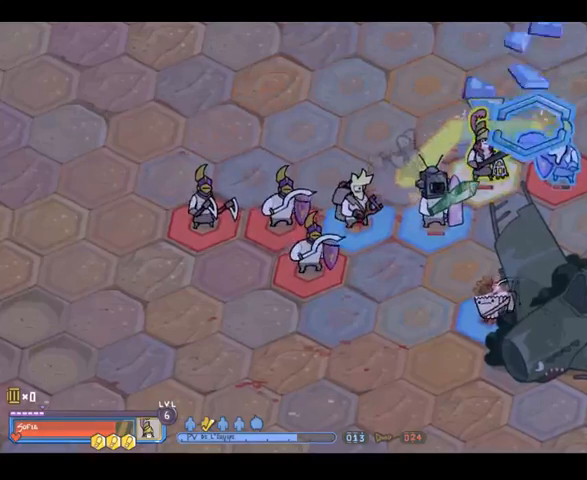
{"dt_ms": 500, "buttons": [], "left_stick": "center", "right_stick": "center", "events": [[100, "left_stick", "down"], [233, "left_stick", "left"], [433, "left_stick", "center"]]}
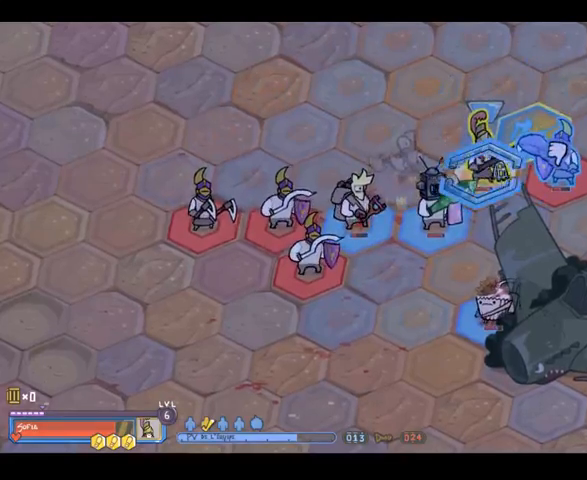
{"dt_ms": 500, "buttons": [], "left_stick": "center", "right_stick": "center", "events": []}
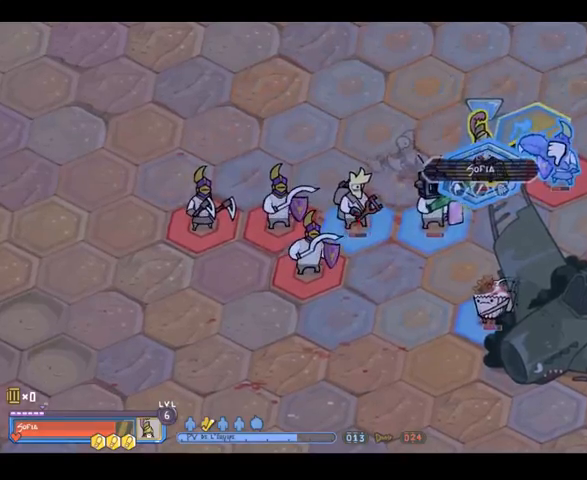
{"dt_ms": 500, "buttons": [], "left_stick": "center", "right_stick": "center", "events": []}
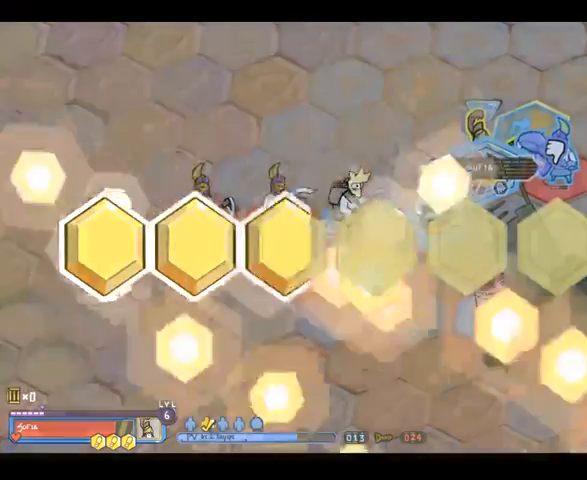
{"dt_ms": 500, "buttons": [], "left_stick": "center", "right_stick": "center", "events": [[433, "R2", "down"], [500, "R2", "up"]]}
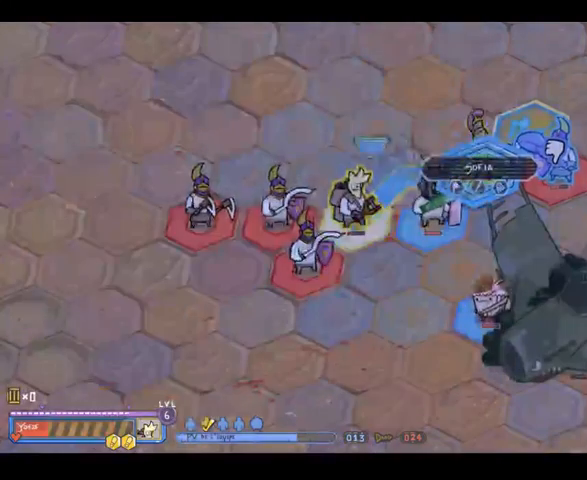
{"dt_ms": 500, "buttons": [], "left_stick": "center", "right_stick": "center", "events": [[400, "left_stick", "right"], [500, "left_stick", "center"]]}
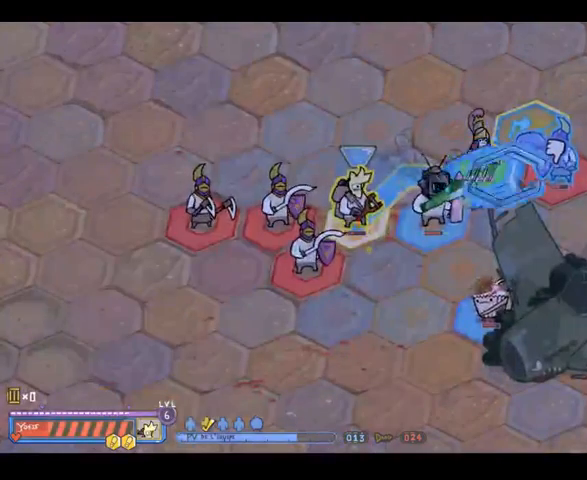
{"dt_ms": 500, "buttons": [], "left_stick": "center", "right_stick": "center", "events": []}
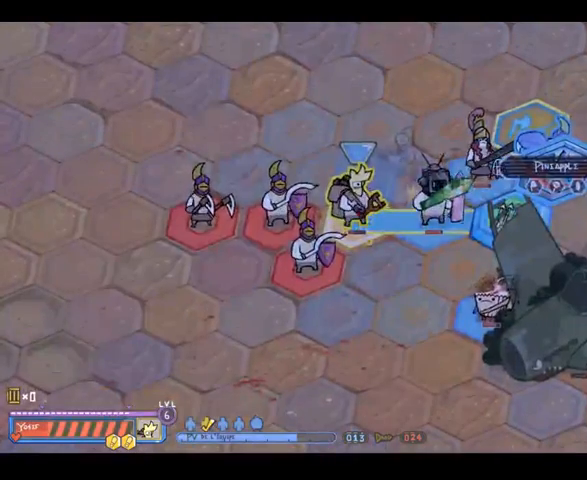
{"dt_ms": 500, "buttons": [], "left_stick": "center", "right_stick": "center", "events": [[233, "left_stick", "down-left"], [367, "left_stick", "center"]]}
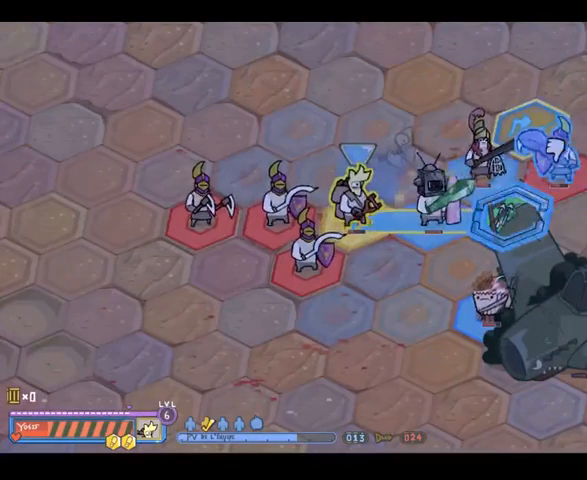
{"dt_ms": 500, "buttons": [], "left_stick": "center", "right_stick": "center", "events": [[367, "A", "down"], [467, "A", "up"]]}
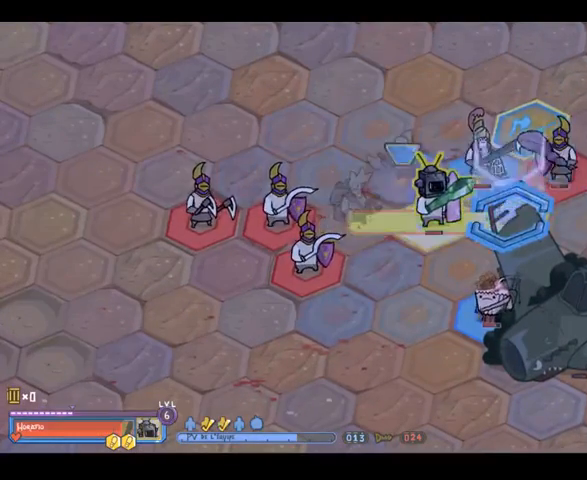
{"dt_ms": 500, "buttons": [], "left_stick": "center", "right_stick": "center", "events": [[367, "left_stick", "right"], [467, "left_stick", "center"]]}
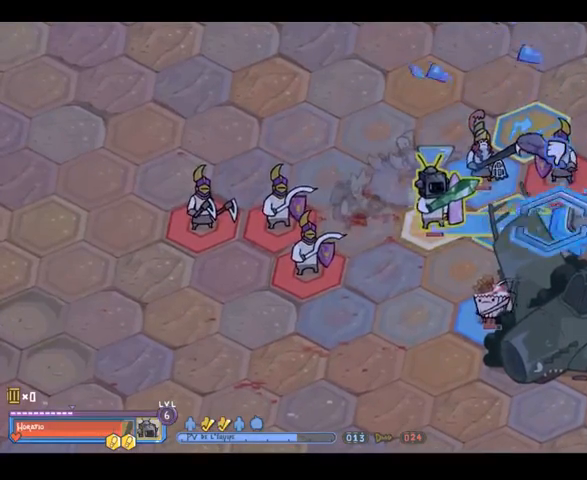
{"dt_ms": 500, "buttons": [], "left_stick": "center", "right_stick": "center", "events": []}
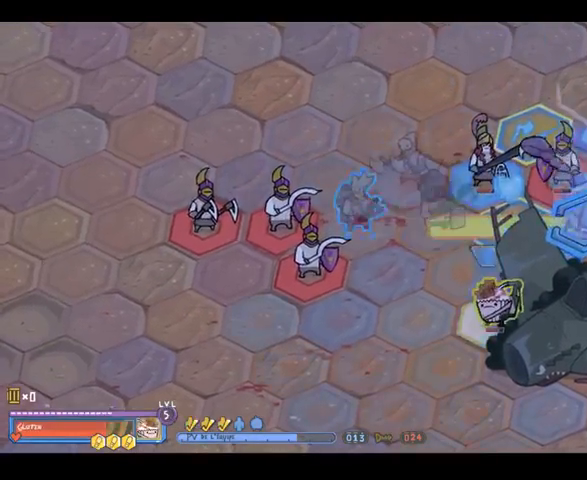
{"dt_ms": 500, "buttons": [], "left_stick": "center", "right_stick": "center", "events": []}
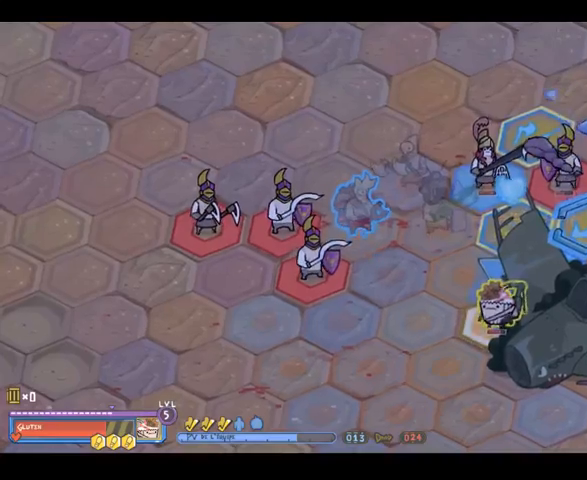
{"dt_ms": 500, "buttons": [], "left_stick": "center", "right_stick": "center", "events": [[233, "left_stick", "up-right"], [367, "left_stick", "down-right"], [467, "left_stick", "center"]]}
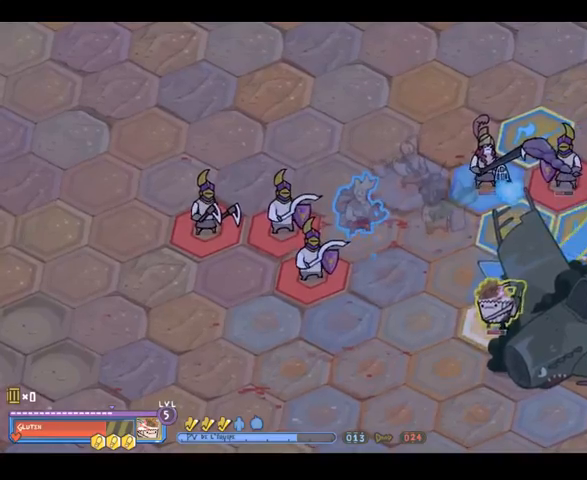
{"dt_ms": 500, "buttons": [], "left_stick": "center", "right_stick": "center", "events": [[267, "left_stick", "left"], [400, "left_stick", "center"]]}
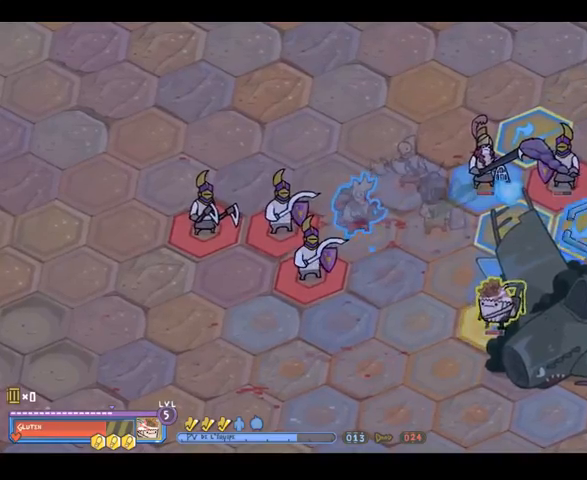
{"dt_ms": 500, "buttons": [], "left_stick": "down-left", "right_stick": "center", "events": [[300, "left_stick", "down"], [433, "left_stick", "down-left"]]}
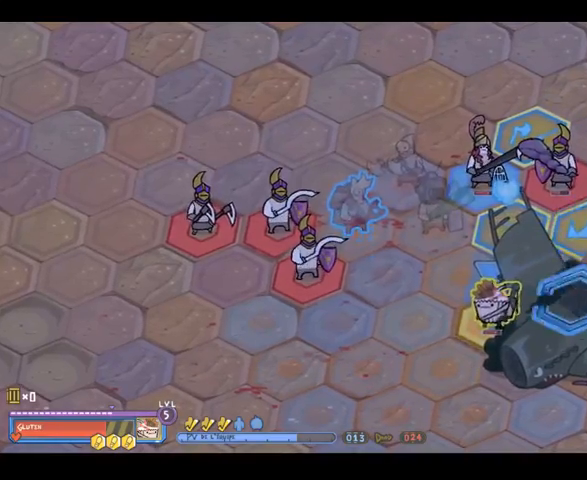
{"dt_ms": 500, "buttons": [], "left_stick": "center", "right_stick": "center", "events": [[100, "left_stick", "left"], [367, "left_stick", "center"]]}
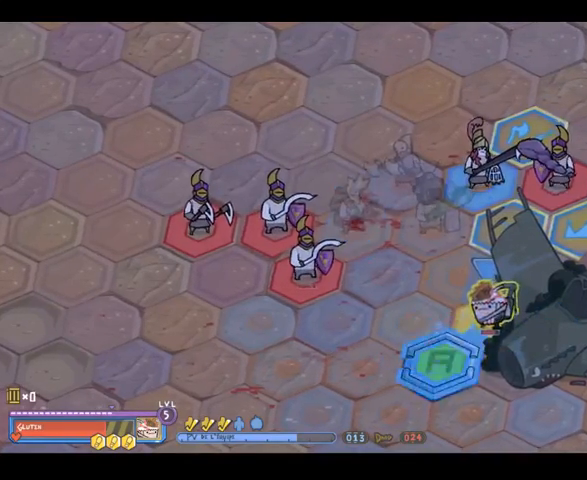
{"dt_ms": 500, "buttons": [], "left_stick": "right", "right_stick": "center", "events": [[100, "left_stick", "down"], [200, "left_stick", "right"]]}
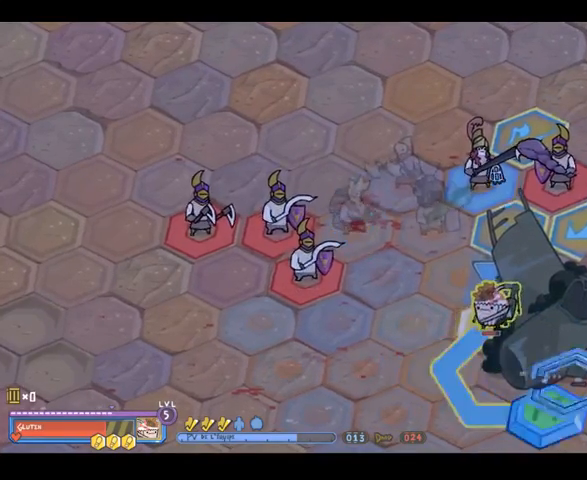
{"dt_ms": 500, "buttons": [], "left_stick": "center", "right_stick": "center", "events": [[33, "left_stick", "up-right"], [200, "left_stick", "up"], [333, "left_stick", "center"]]}
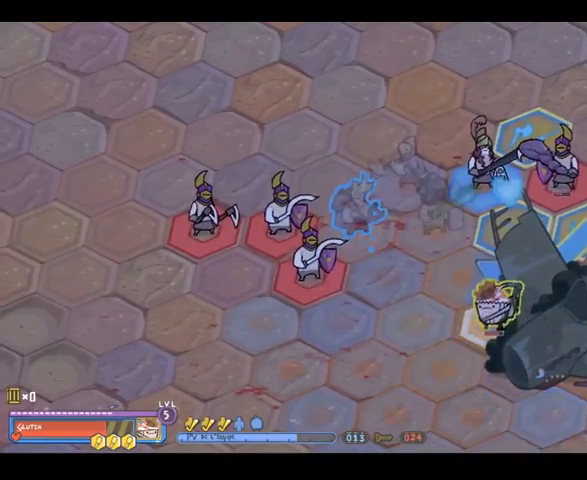
{"dt_ms": 500, "buttons": [], "left_stick": "center", "right_stick": "center", "events": [[100, "left_stick", "left"], [233, "left_stick", "center"]]}
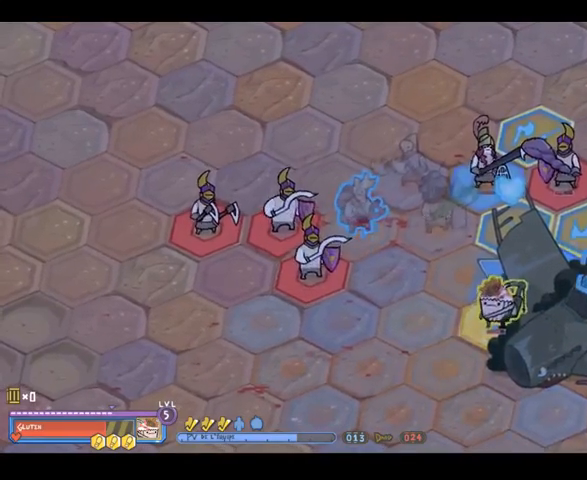
{"dt_ms": 500, "buttons": [], "left_stick": "center", "right_stick": "center", "events": [[33, "left_stick", "right"], [133, "left_stick", "center"], [200, "left_stick", "up"], [367, "left_stick", "center"]]}
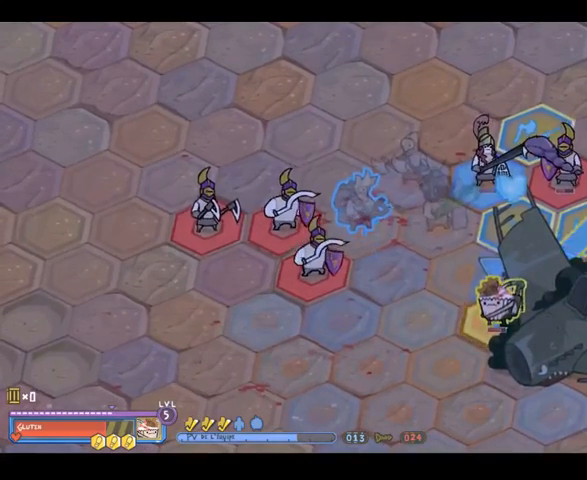
{"dt_ms": 500, "buttons": [], "left_stick": "up-left", "right_stick": "center", "events": [[67, "left_stick", "down-right"], [167, "left_stick", "center"], [433, "left_stick", "up-left"]]}
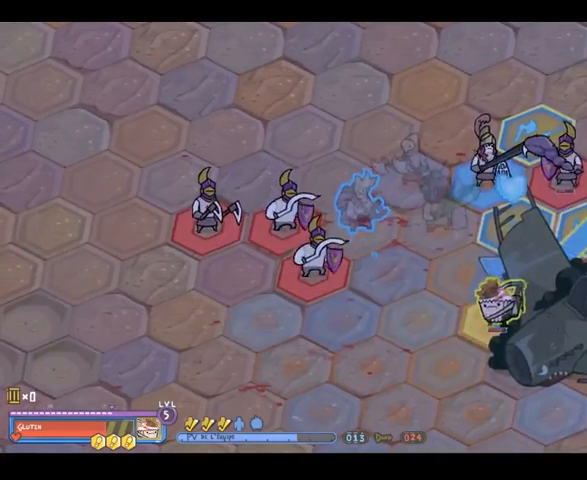
{"dt_ms": 500, "buttons": [], "left_stick": "center", "right_stick": "center", "events": [[33, "left_stick", "center"], [300, "A", "down"], [367, "A", "up"]]}